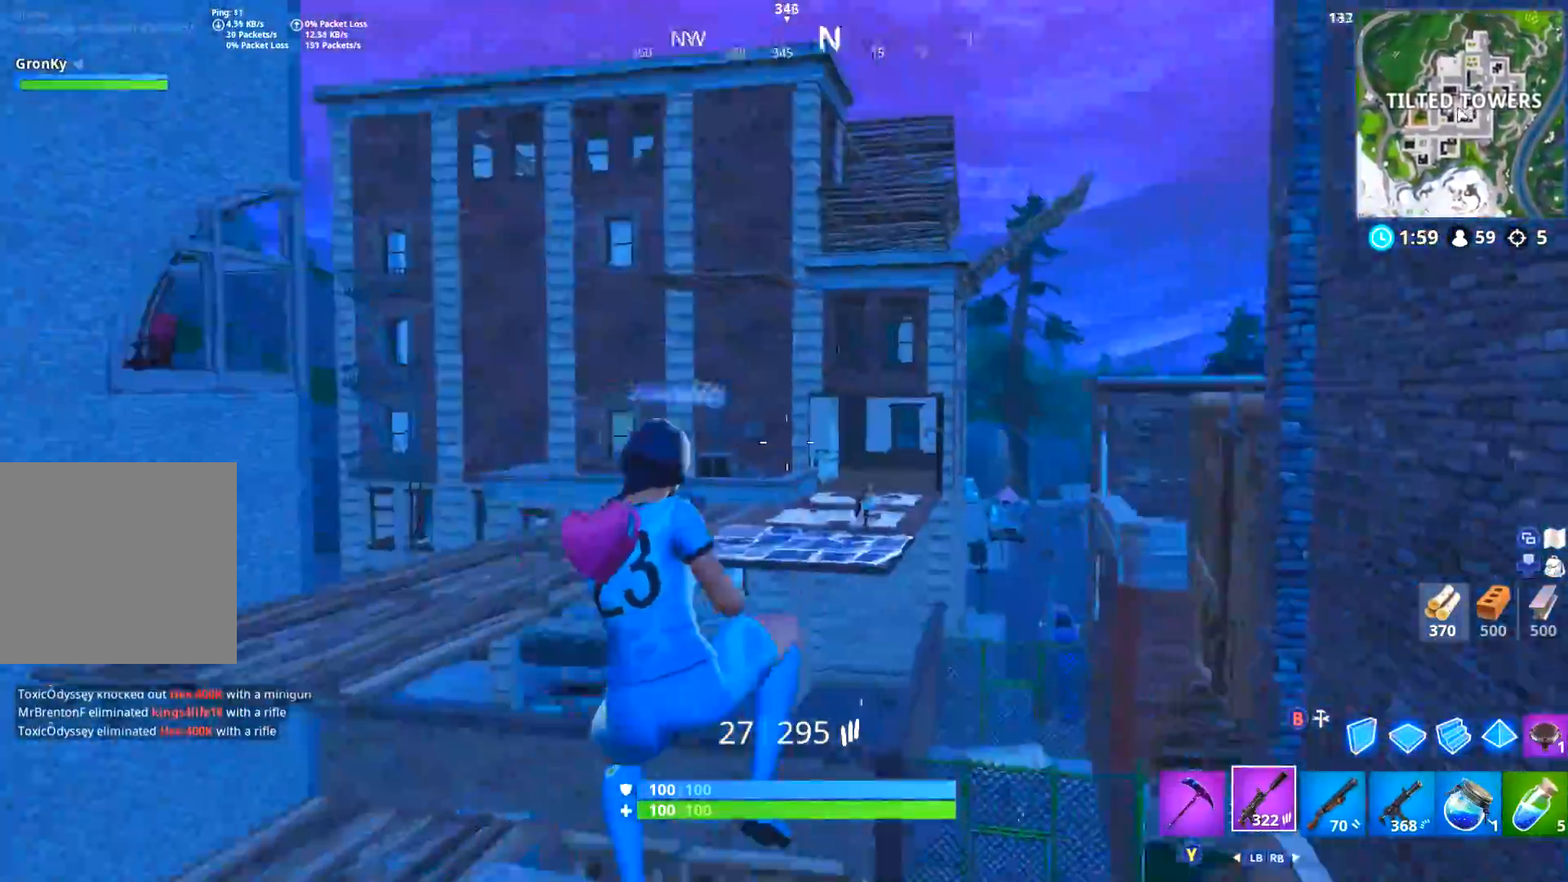
Gameplay with a controller (Xbox layout); each line is a JSON object with the inputs held at the frame after it. "events" lists button and stick changes between this image and that frame as [ms after this image, input, new state], when the widget could be followed in between. Not read: SHARE.
{"buttons": [], "left_stick": "center", "right_stick": "center", "events": [[200, "left_stick", "center"], [317, "L2", "down"], [350, "R2", "down"], [350, "right_stick", "up-right"], [450, "R2", "up"], [467, "L2", "up"], [467, "right_stick", "center"]]}
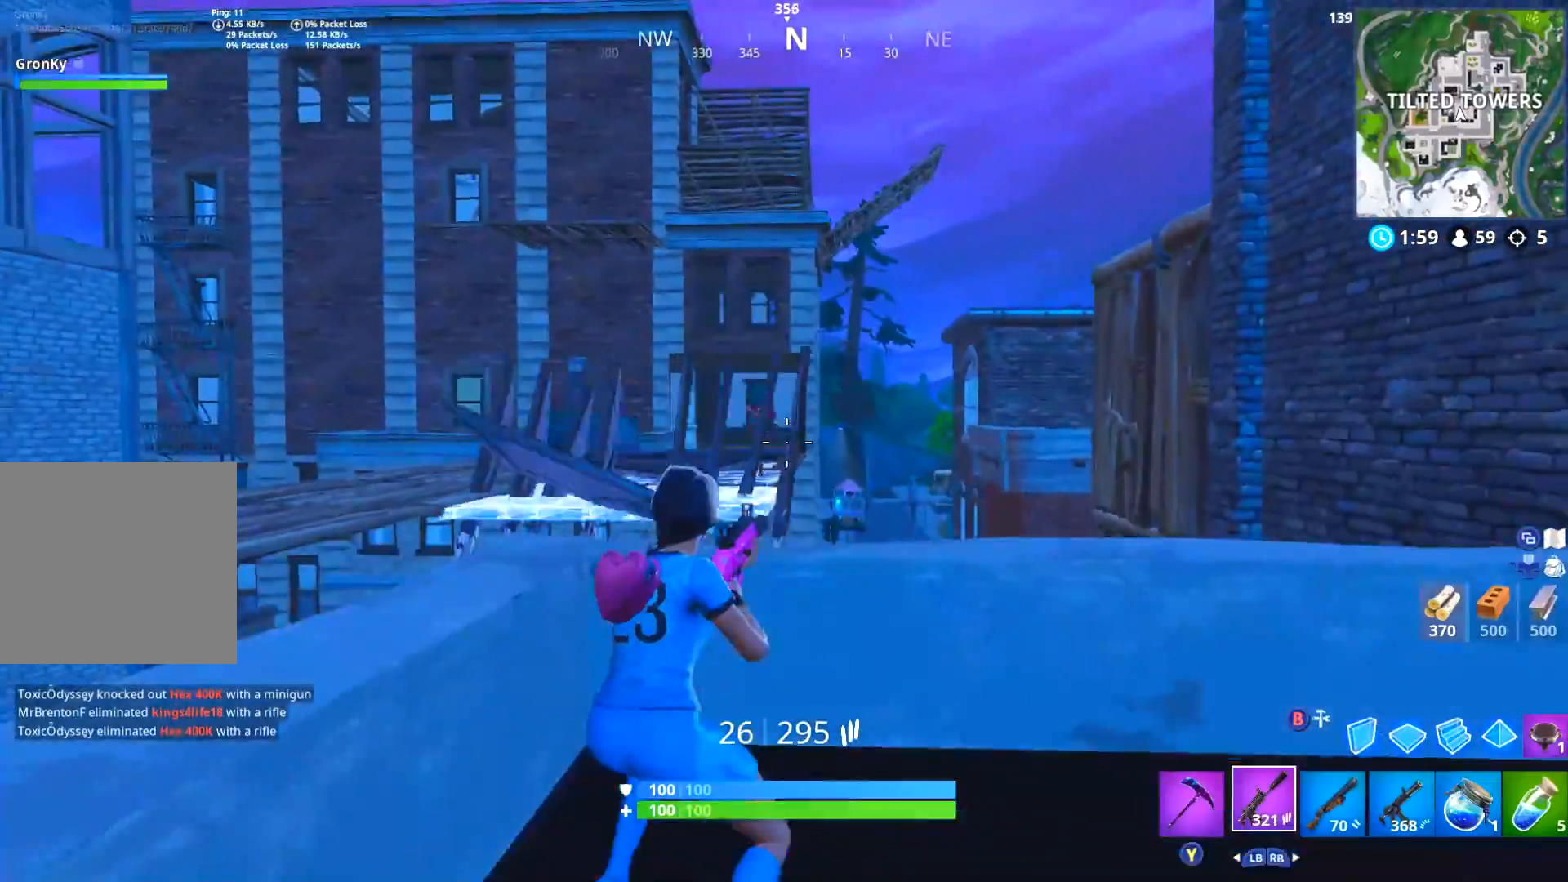
{"buttons": ["L2"], "left_stick": "down-right", "right_stick": "up", "events": [[17, "L2", "down"], [50, "R2", "down"], [67, "right_stick", "up-left"], [134, "L2", "up"], [150, "R2", "up"], [200, "L2", "down"], [200, "R2", "down"], [200, "right_stick", "center"], [250, "right_stick", "up"], [317, "R2", "up"], [367, "R2", "down"], [401, "left_stick", "down-right"], [501, "R2", "up"]]}
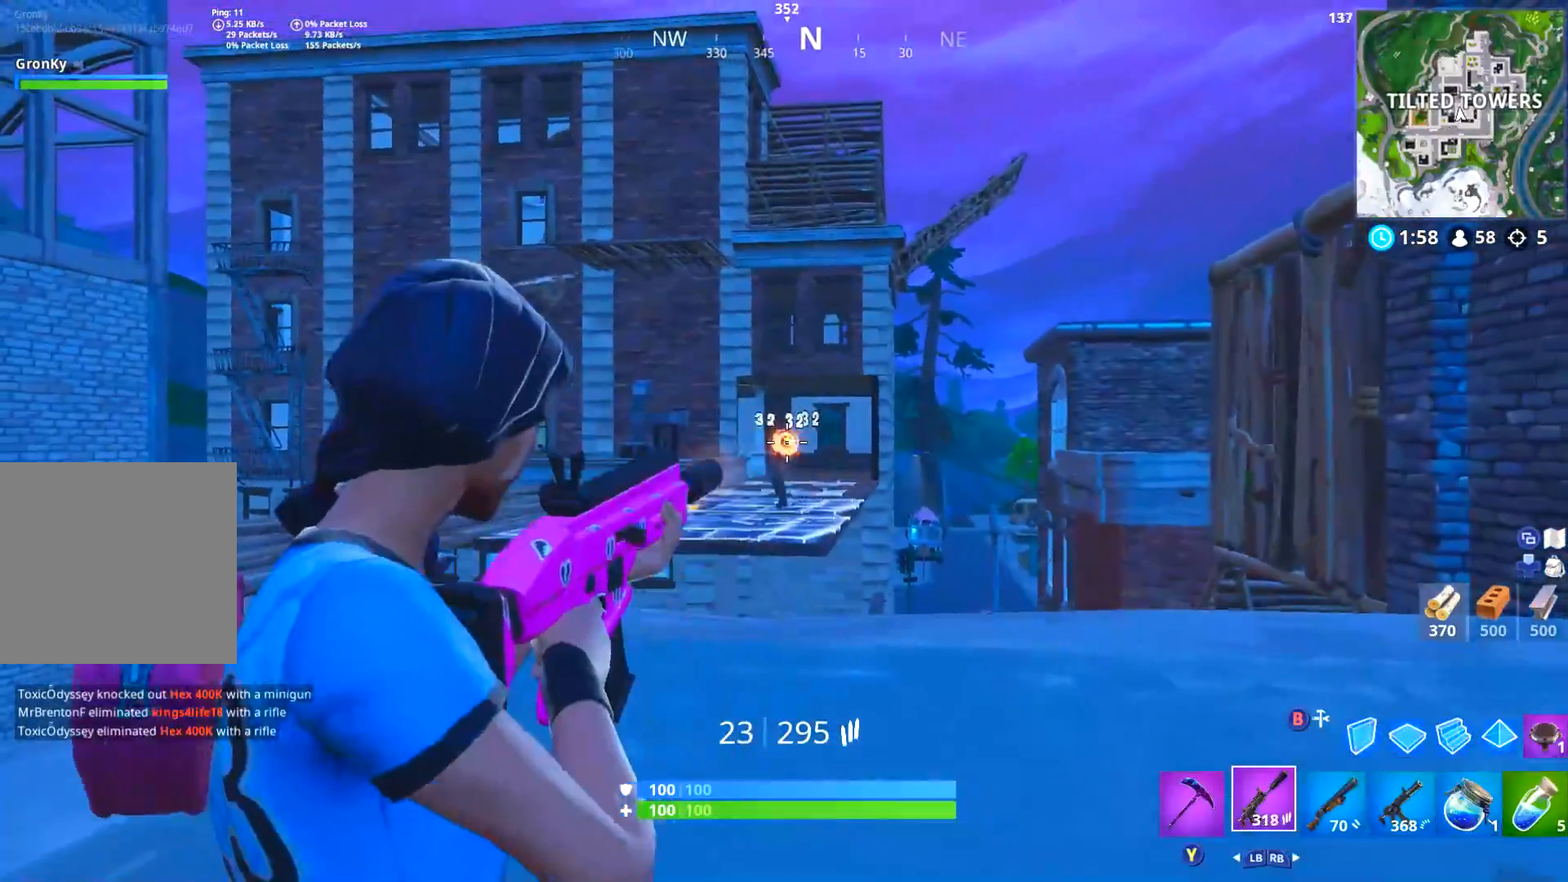
{"buttons": ["B", "DPAD_RIGHT"], "left_stick": "down-right", "right_stick": "center", "events": [[33, "L2", "up"], [50, "right_stick", "left"], [66, "R2", "down"], [83, "L2", "down"], [183, "right_stick", "center"], [200, "R2", "up"], [233, "L2", "up"], [317, "right_stick", "down"], [450, "right_stick", "center"], [467, "DPAD_RIGHT", "down"], [500, "B", "down"]]}
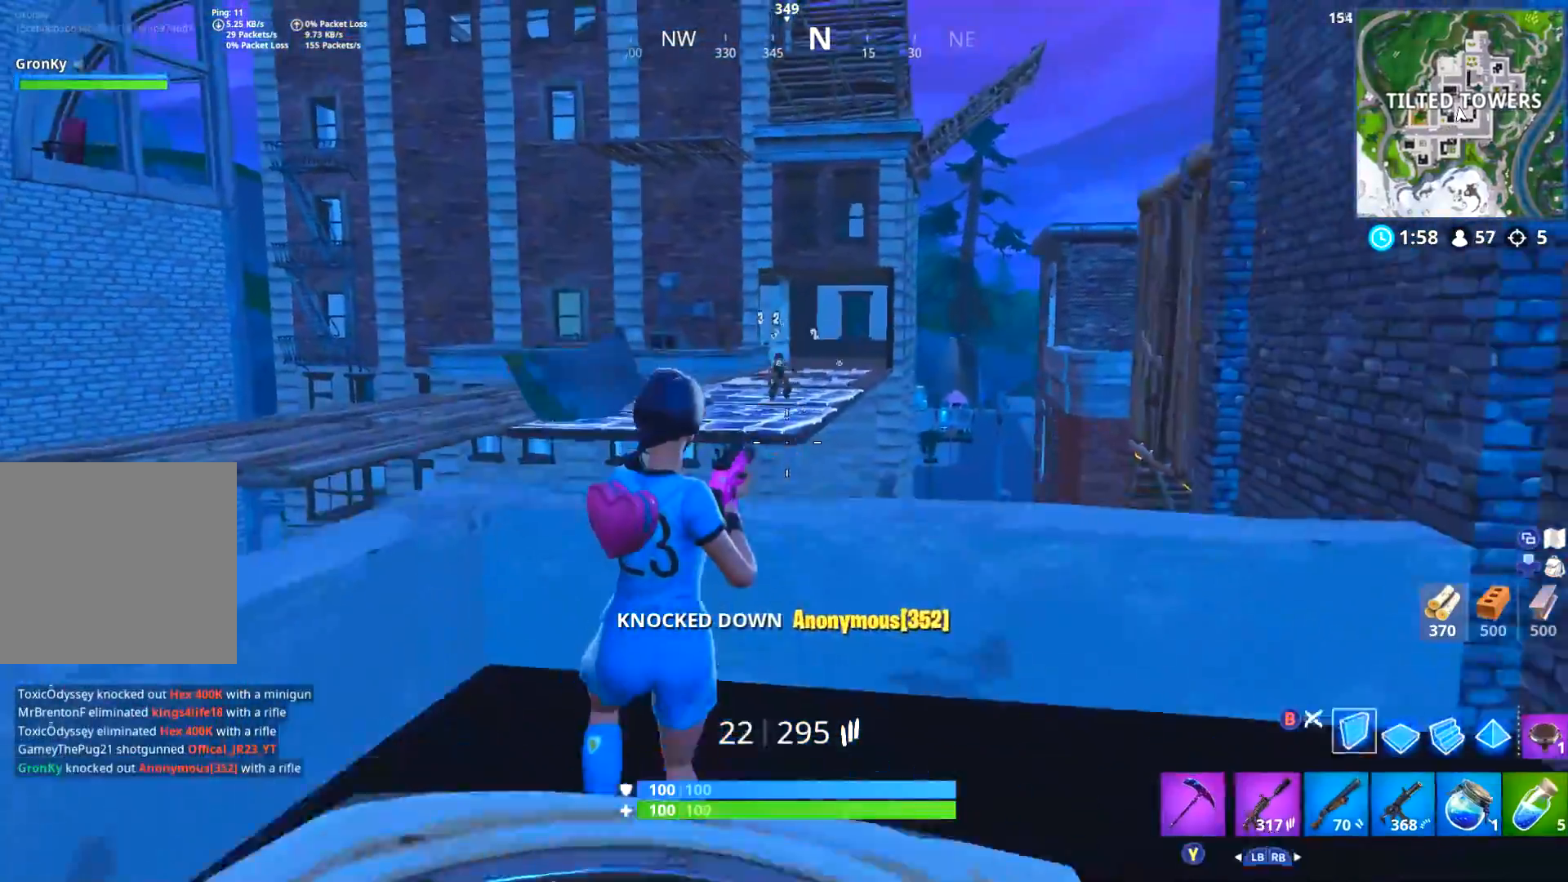
{"buttons": ["L3"], "left_stick": "up", "right_stick": "center"}
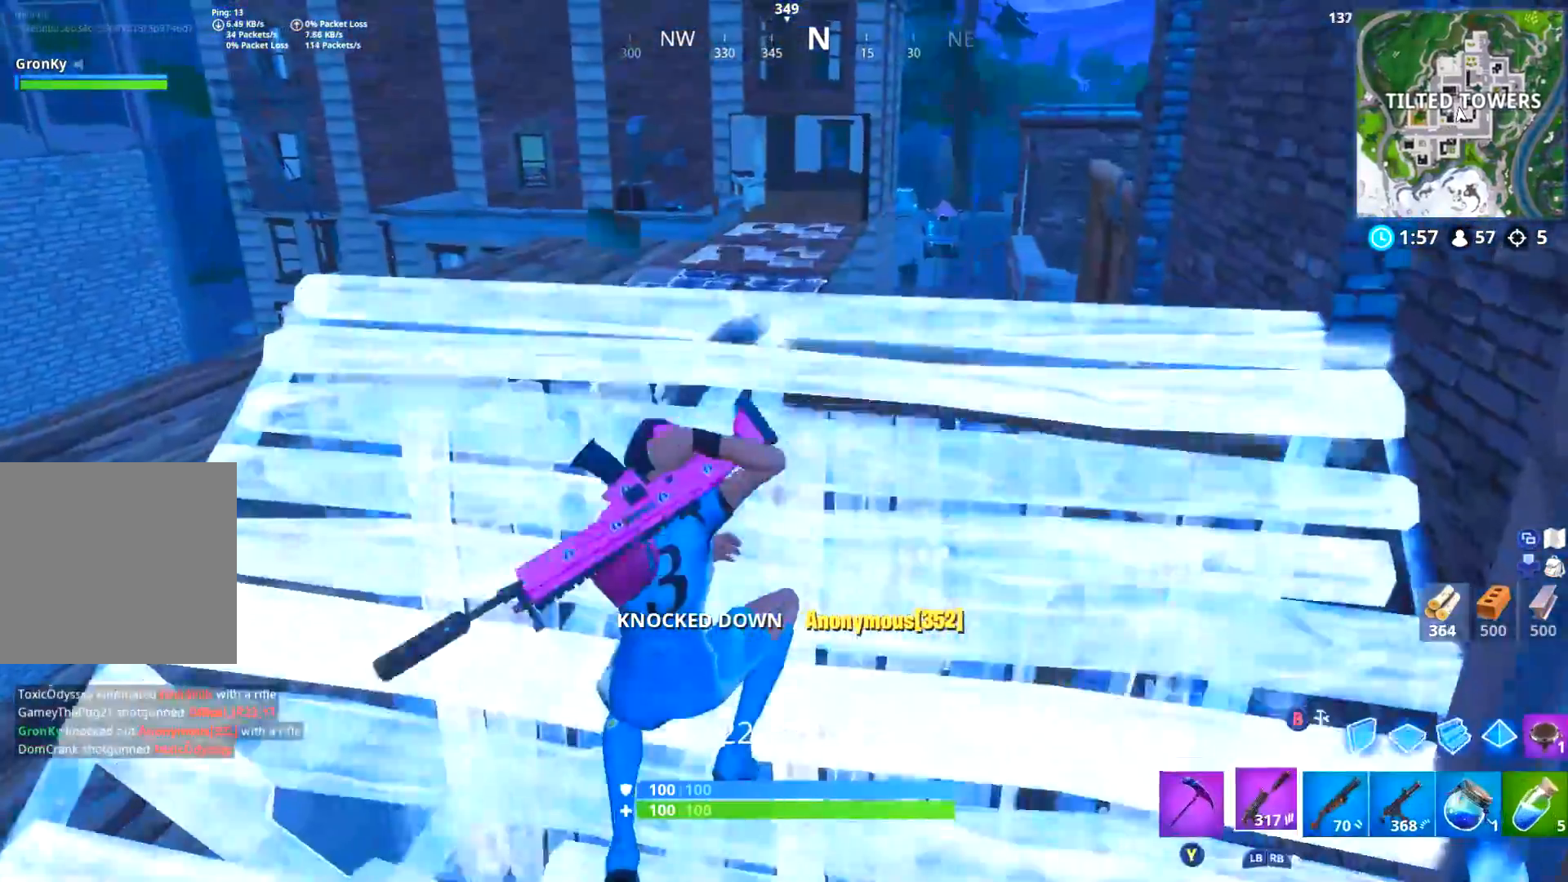
{"buttons": ["L2"], "left_stick": "down-right", "right_stick": "center", "events": [[83, "right_stick", "up-left"], [150, "L3", "up"], [250, "R3", "down"], [250, "right_stick", "center"], [300, "R3", "up"], [317, "right_stick", "up"], [333, "L2", "down"], [450, "right_stick", "center"], [467, "left_stick", "down-right"]]}
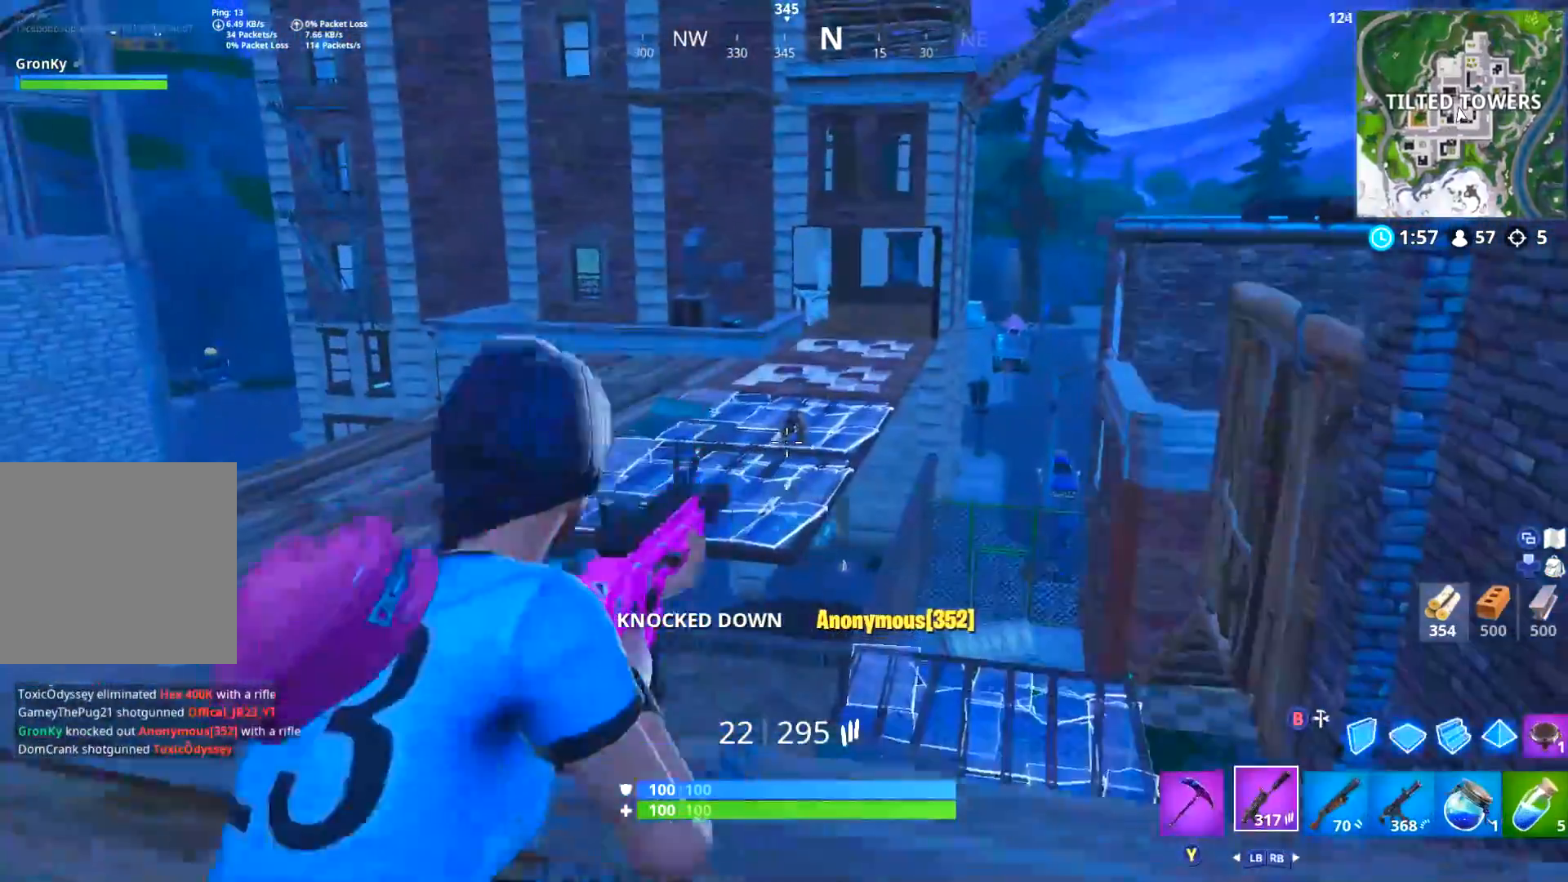
{"buttons": ["L2", "R2"], "left_stick": "center", "right_stick": "center", "events": [[17, "right_stick", "up"], [67, "left_stick", "center"], [284, "right_stick", "center"], [434, "R2", "down"]]}
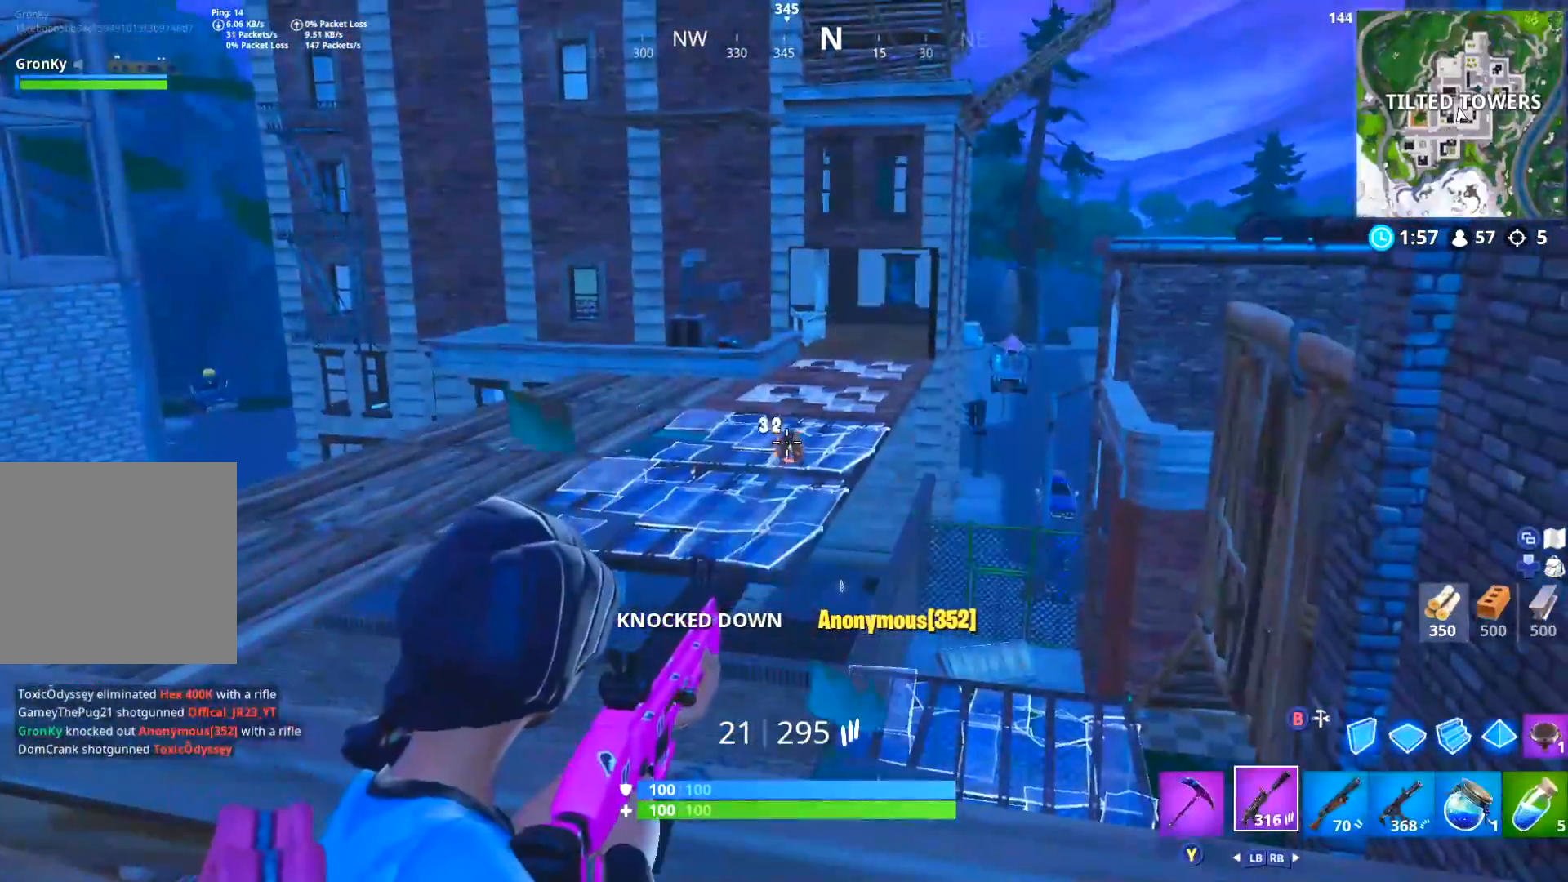
{"buttons": ["R1", "DPAD_RIGHT"], "left_stick": "down-right", "right_stick": "right", "events": [[33, "R2", "up"], [200, "right_stick", "up"], [233, "R2", "down"], [283, "right_stick", "center"], [317, "left_stick", "down"], [333, "R2", "up"], [383, "left_stick", "down-right"], [400, "L2", "up"], [417, "right_stick", "right"], [484, "DPAD_RIGHT", "down"], [484, "R1", "down"]]}
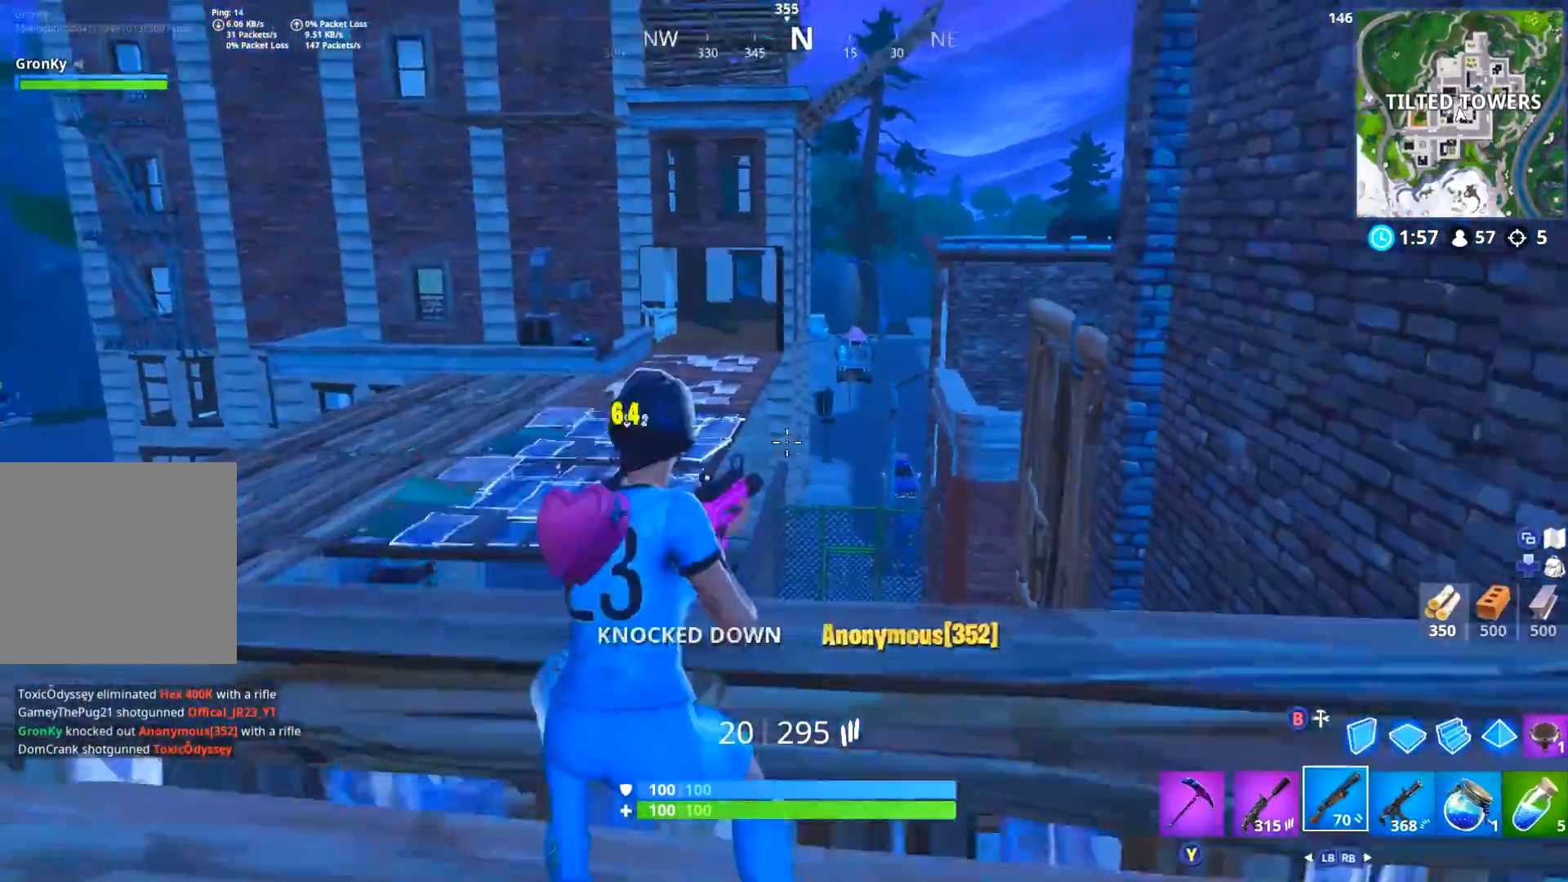
{"buttons": ["L3", "R3"], "left_stick": "up-right", "right_stick": "center", "events": [[67, "R1", "up"], [117, "DPAD_RIGHT", "up"], [117, "left_stick", "right"], [117, "right_stick", "down-right"], [234, "left_stick", "up-right"], [284, "L3", "down"], [367, "right_stick", "center"], [501, "R3", "down"]]}
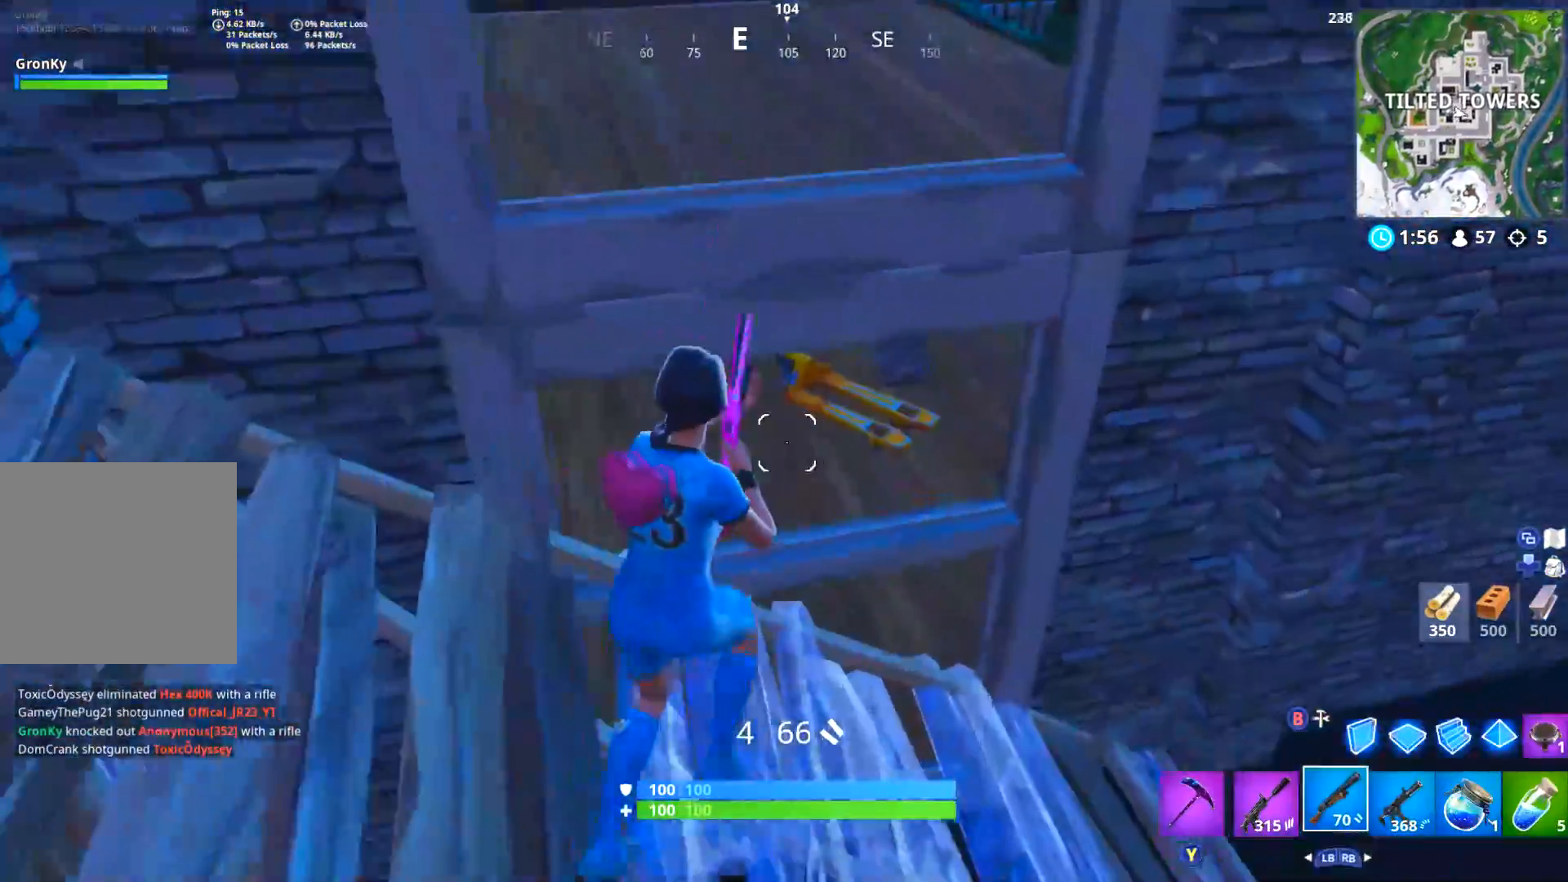
{"buttons": ["R3"], "left_stick": "left", "right_stick": "down-left", "events": [[100, "R3", "up"], [150, "right_stick", "left"], [167, "left_stick", "right"], [200, "L3", "up"], [200, "right_stick", "up-left"], [333, "right_stick", "left"], [383, "left_stick", "down"], [467, "left_stick", "left"], [500, "R3", "down"], [500, "right_stick", "down-left"]]}
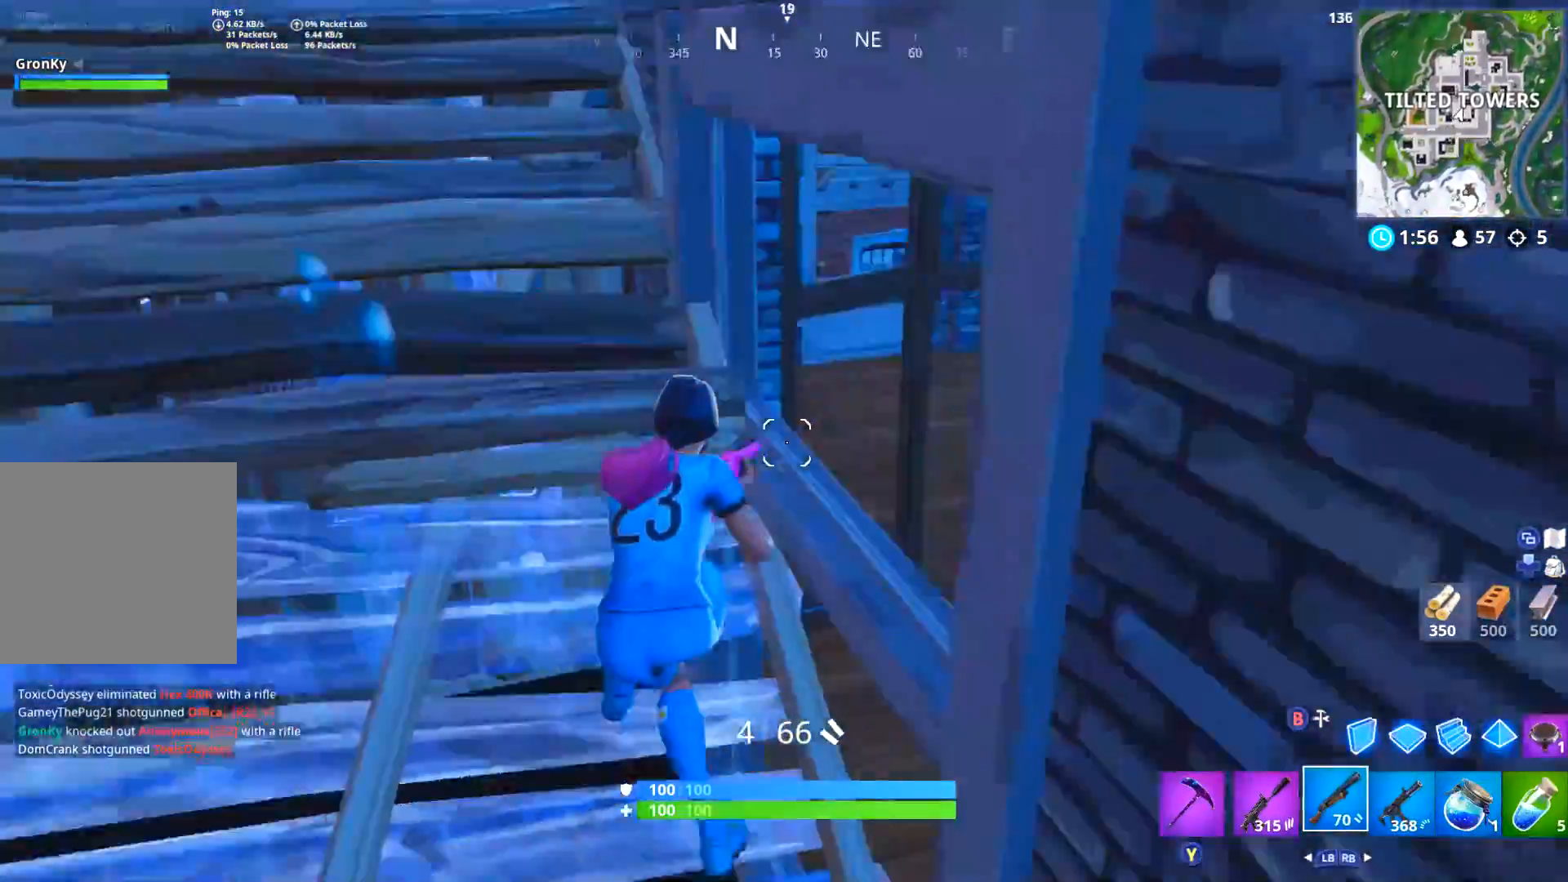
{"buttons": ["L3"], "left_stick": "up-left", "right_stick": "down", "events": [[67, "R3", "up"], [134, "left_stick", "up-left"], [234, "L3", "down"], [334, "right_stick", "center"], [467, "right_stick", "down"]]}
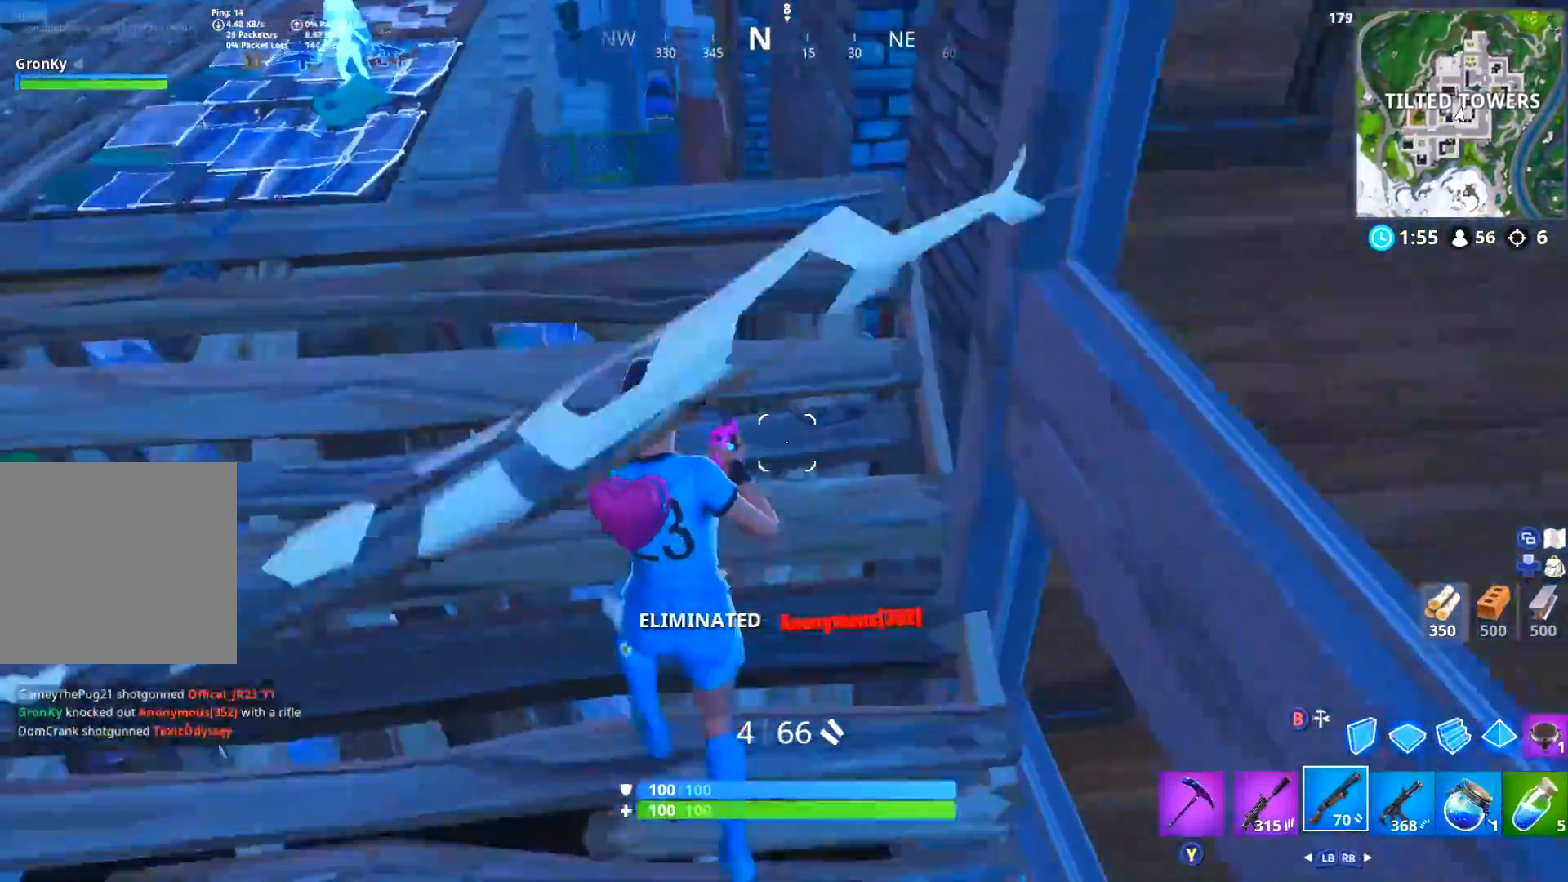
{"buttons": ["L3"], "left_stick": "up-left", "right_stick": "down-right", "events": [[417, "right_stick", "down-right"]]}
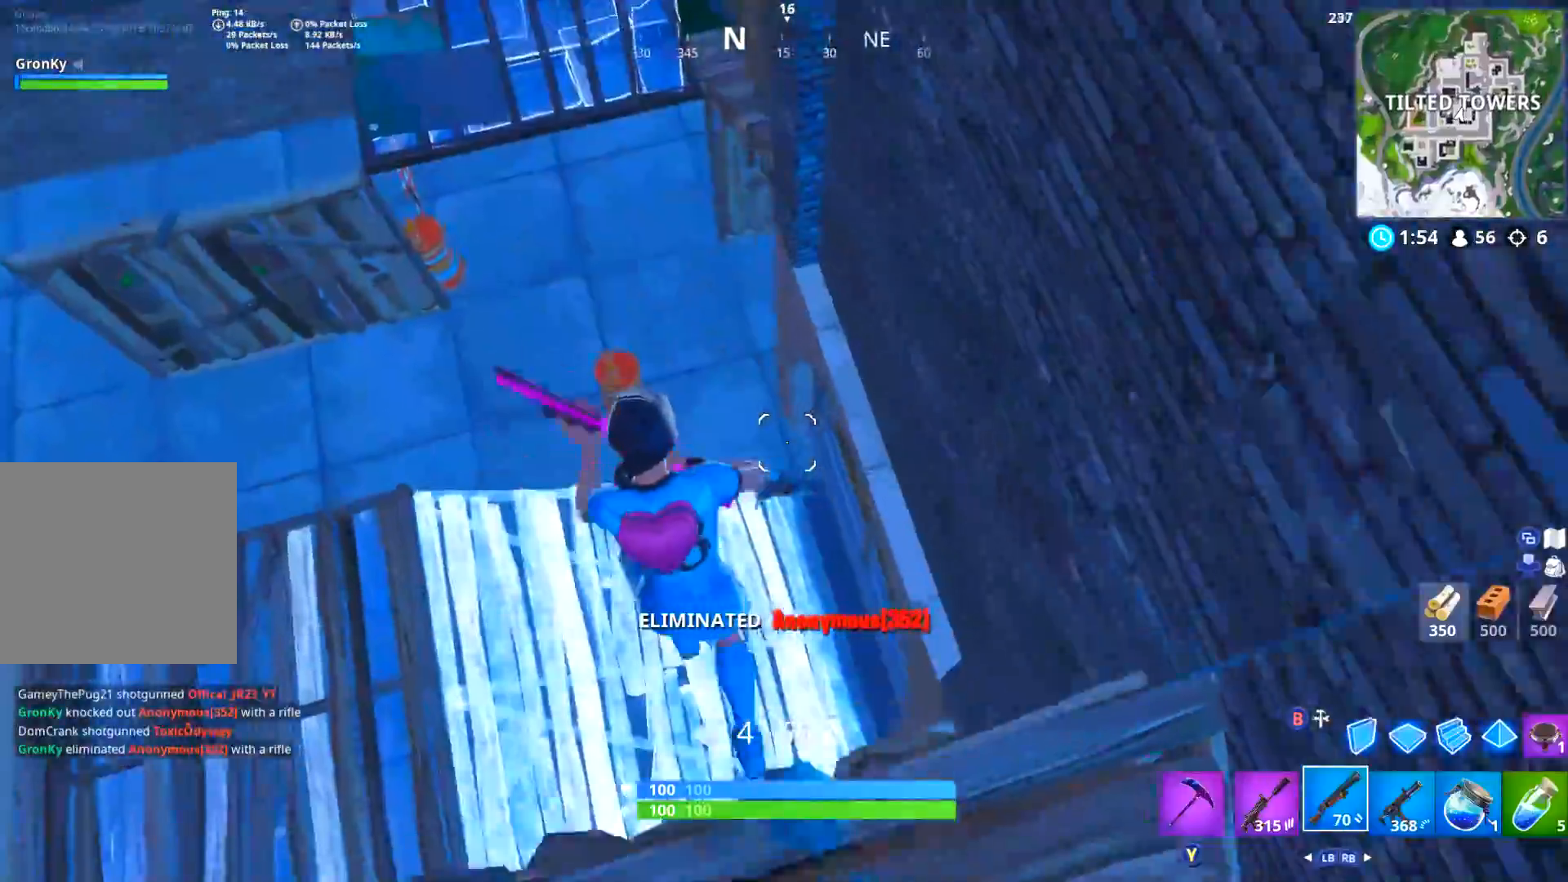
{"buttons": ["R1"], "left_stick": "left", "right_stick": "up-left", "events": [[67, "L3", "up"], [100, "left_stick", "left"], [150, "right_stick", "center"], [217, "right_stick", "down-left"], [367, "R2", "down"], [451, "R2", "up"], [484, "right_stick", "up-left"], [501, "R1", "down"]]}